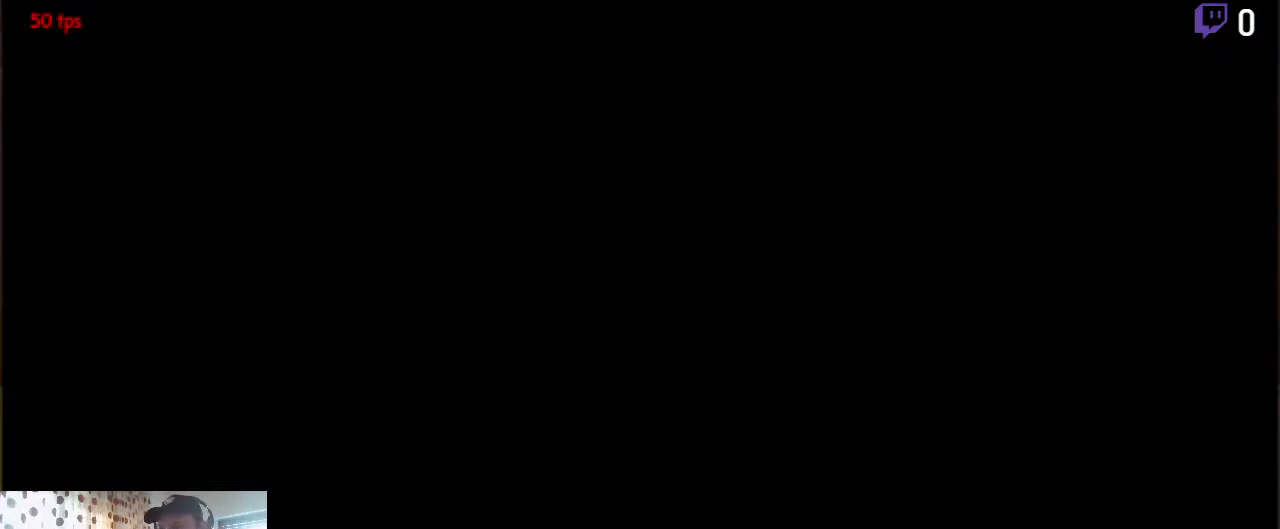
Gameplay with a controller (Xbox layout); each line is a JSON object with the inputs held at the frame after it. "events" lists button and stick changes between this image and that frame as [ms after this image, input, new state], when the widget could be followed in between. Not read: SELECT.
{"buttons": ["DPAD_LEFT"], "left_stick": "center", "right_stick": "center", "events": [[500, "DPAD_LEFT", "down"]]}
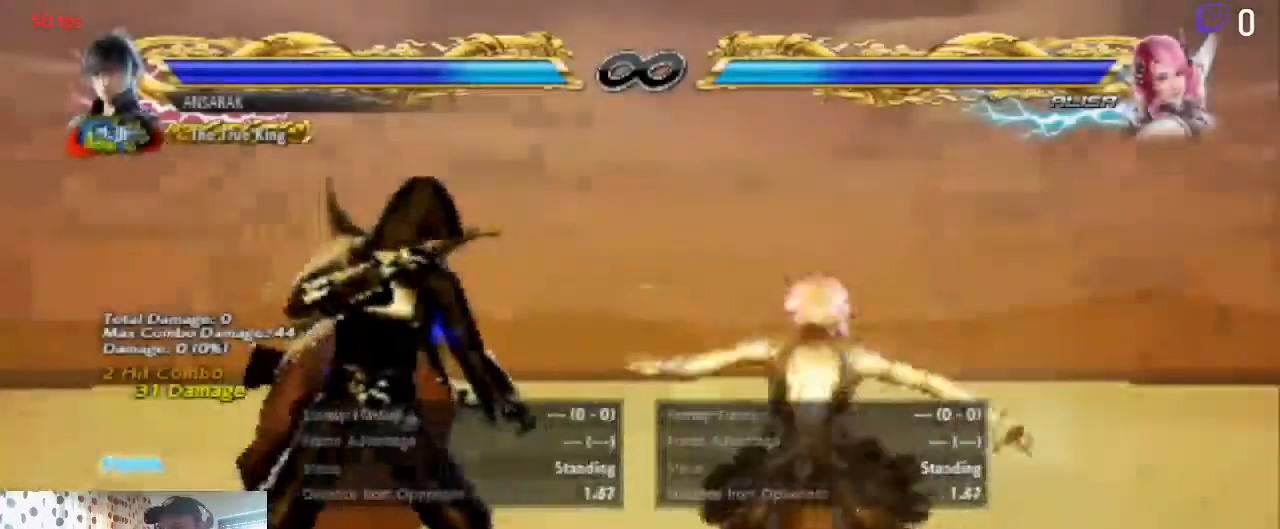
{"buttons": ["DPAD_DOWN", "DPAD_LEFT"], "left_stick": "center", "right_stick": "center", "events": [[434, "DPAD_DOWN", "down"]]}
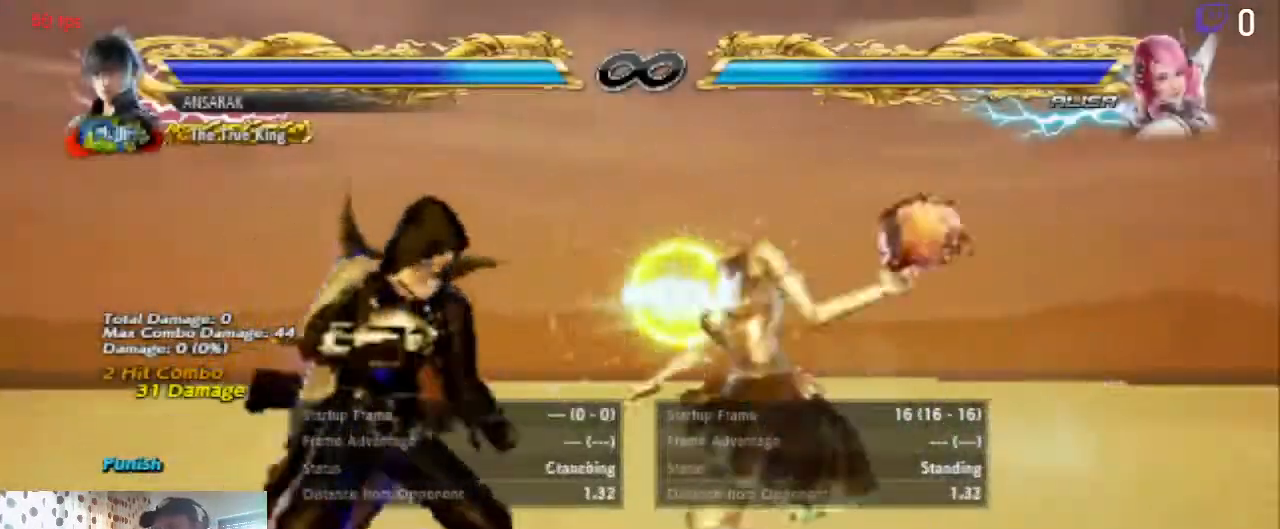
{"buttons": ["DPAD_DOWN", "DPAD_LEFT"], "left_stick": "center", "right_stick": "center", "events": []}
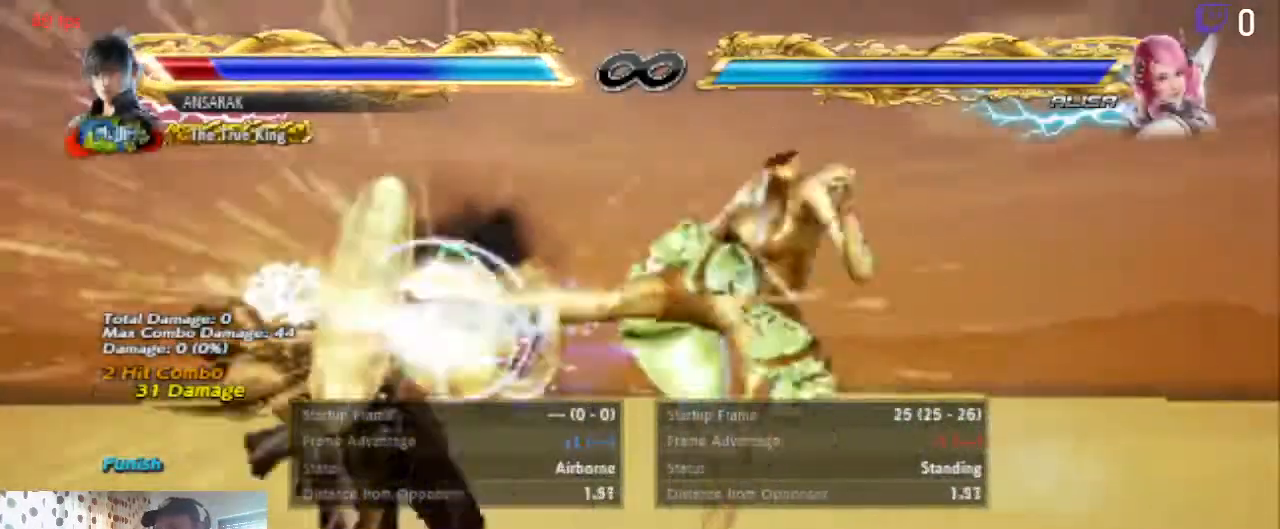
{"buttons": ["A"], "left_stick": "center", "right_stick": "center", "events": [[234, "DPAD_DOWN", "up"], [301, "DPAD_LEFT", "up"], [467, "A", "down"]]}
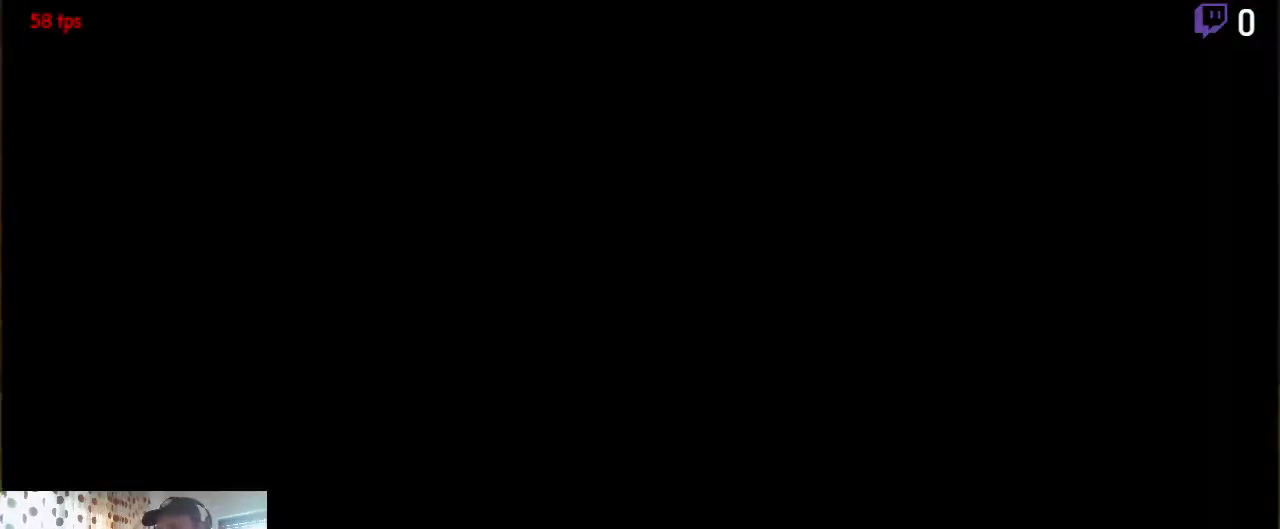
{"buttons": ["DPAD_RIGHT"], "left_stick": "center", "right_stick": "center", "events": [[100, "A", "up"], [233, "DPAD_RIGHT", "down"]]}
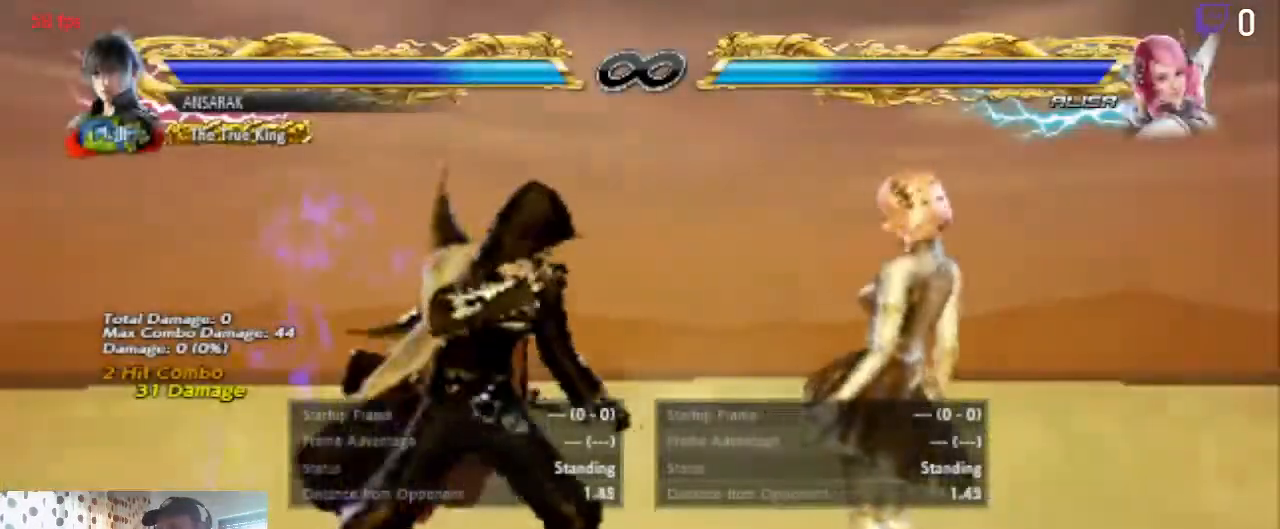
{"buttons": [], "left_stick": "center", "right_stick": "center", "events": [[34, "DPAD_RIGHT", "up"]]}
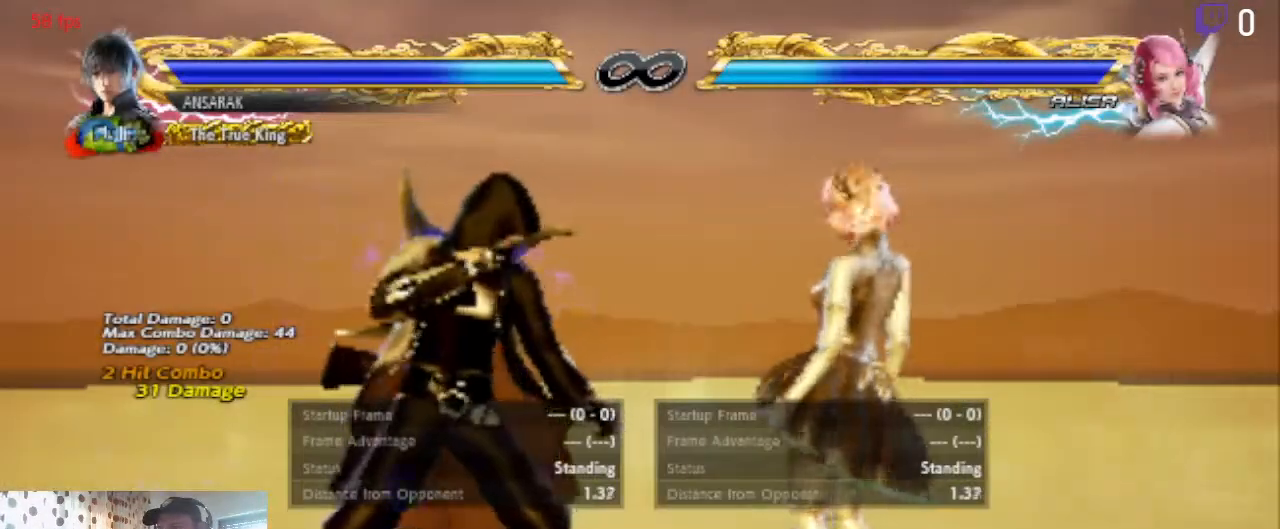
{"buttons": ["DPAD_DOWN", "DPAD_LEFT"], "left_stick": "center", "right_stick": "center", "events": [[100, "DPAD_LEFT", "down"], [301, "DPAD_DOWN", "down"]]}
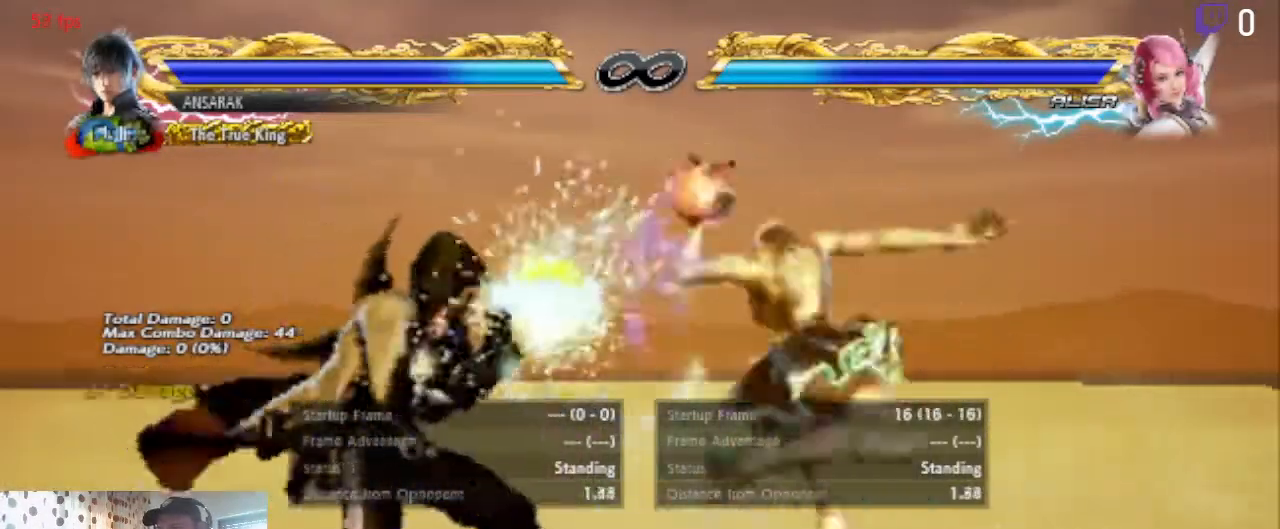
{"buttons": ["Y"], "left_stick": "center", "right_stick": "center", "events": [[367, "DPAD_DOWN", "up"], [367, "DPAD_LEFT", "up"], [367, "Y", "down"], [434, "Y", "up"], [500, "Y", "down"]]}
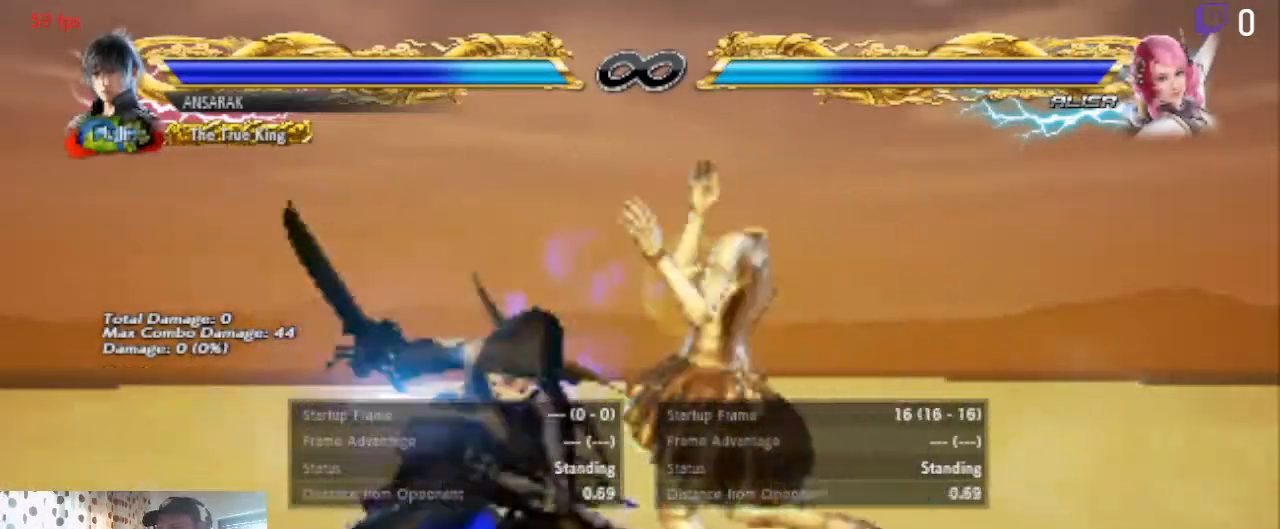
{"buttons": ["Y"], "left_stick": "center", "right_stick": "center", "events": [[67, "Y", "up"], [100, "Y", "down"]]}
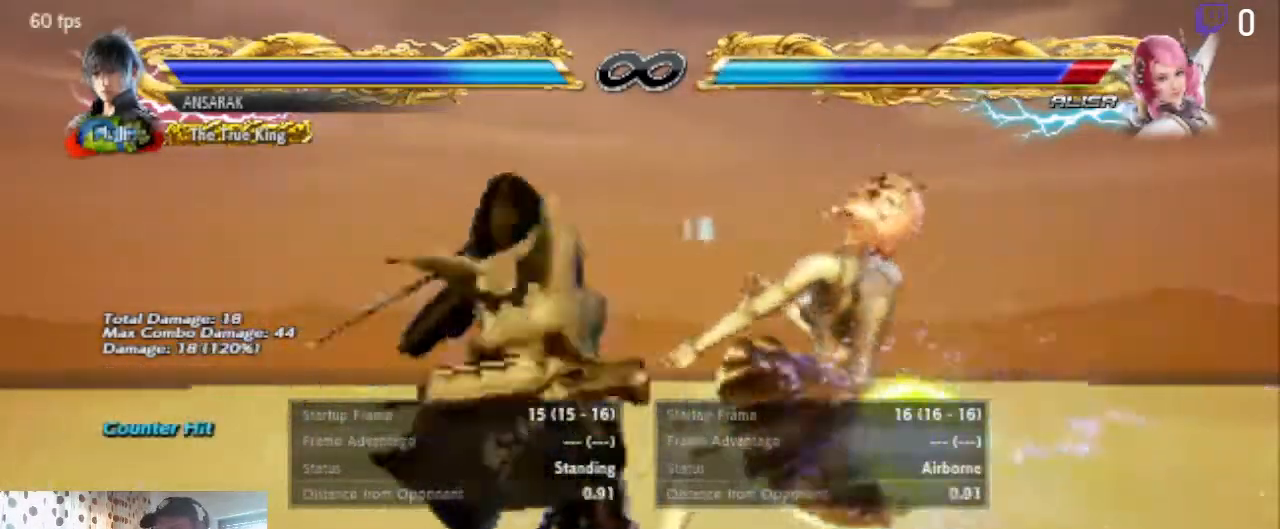
{"buttons": [], "left_stick": "center", "right_stick": "center", "events": [[400, "Y", "up"]]}
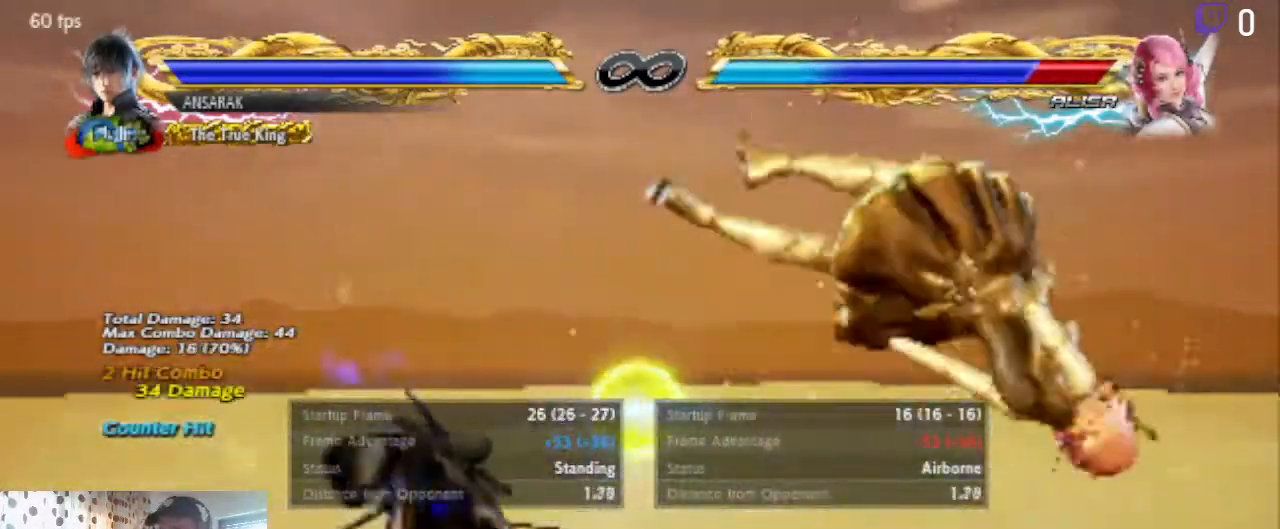
{"buttons": [], "left_stick": "center", "right_stick": "center", "events": [[134, "DPAD_RIGHT", "down"], [167, "DPAD_RIGHT", "up"], [201, "DPAD_RIGHT", "down"], [267, "DPAD_RIGHT", "up"], [334, "B", "down"], [401, "B", "up"], [467, "Y", "down"], [501, "Y", "up"]]}
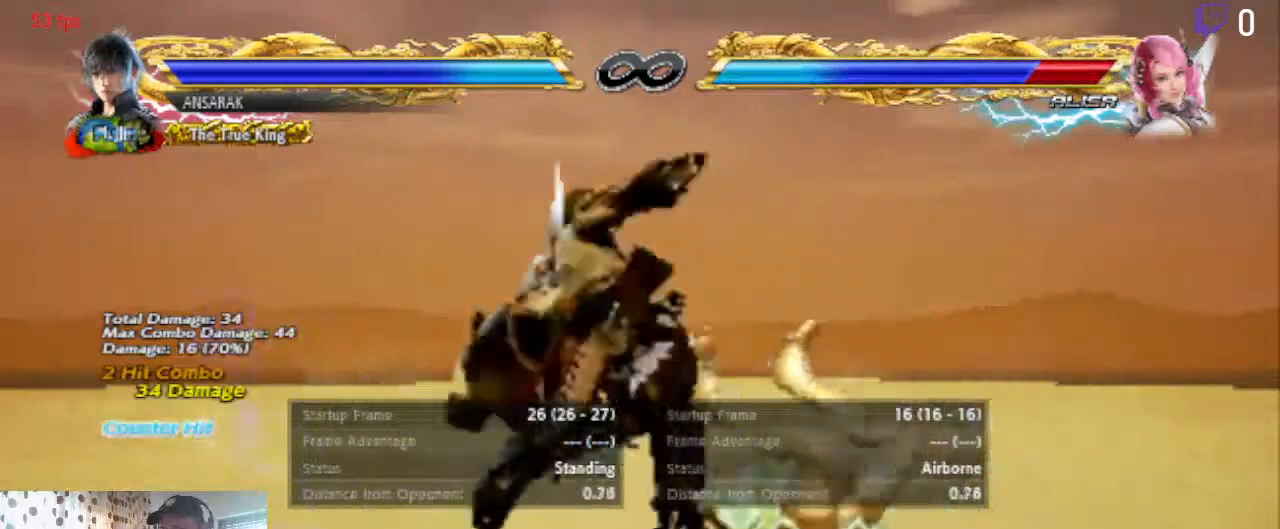
{"buttons": [], "left_stick": "center", "right_stick": "center", "events": []}
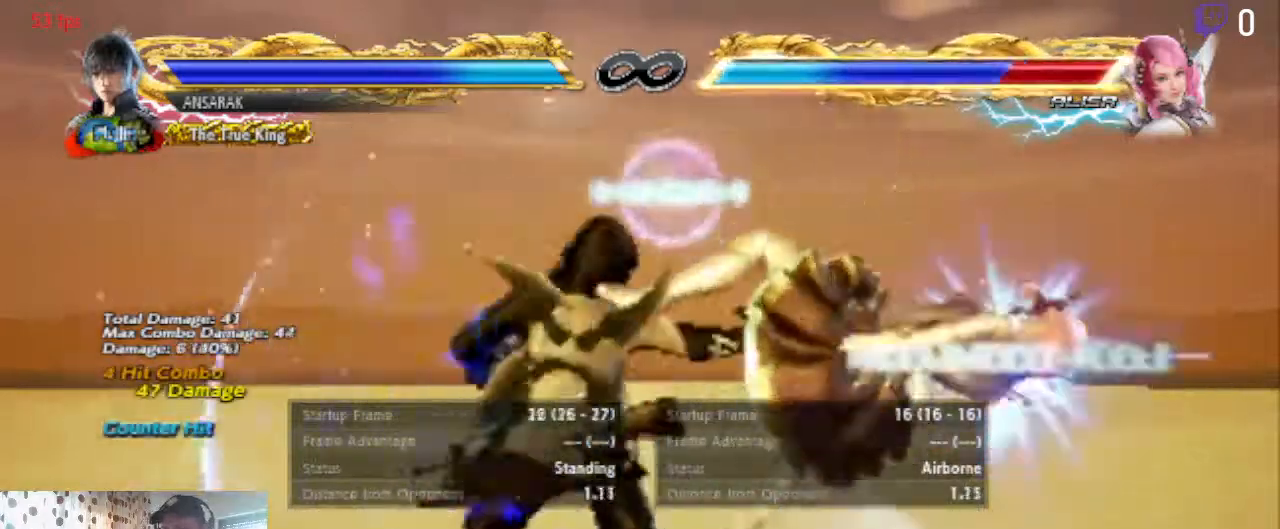
{"buttons": [], "left_stick": "center", "right_stick": "center", "events": []}
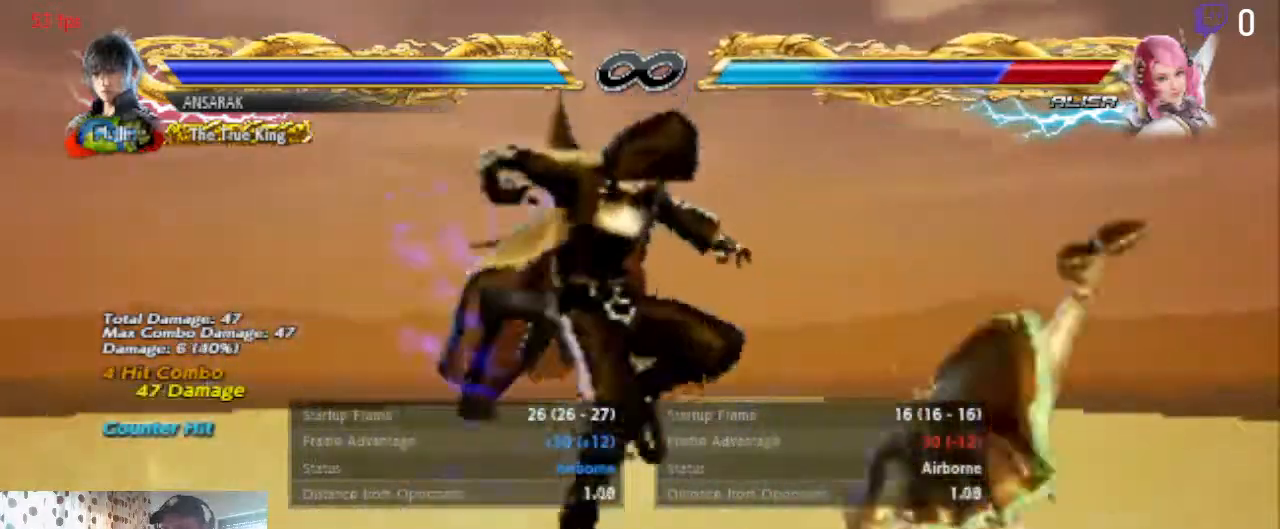
{"buttons": ["DPAD_LEFT"], "left_stick": "center", "right_stick": "center", "events": [[33, "Y", "down"], [167, "Y", "up"], [434, "DPAD_LEFT", "down"]]}
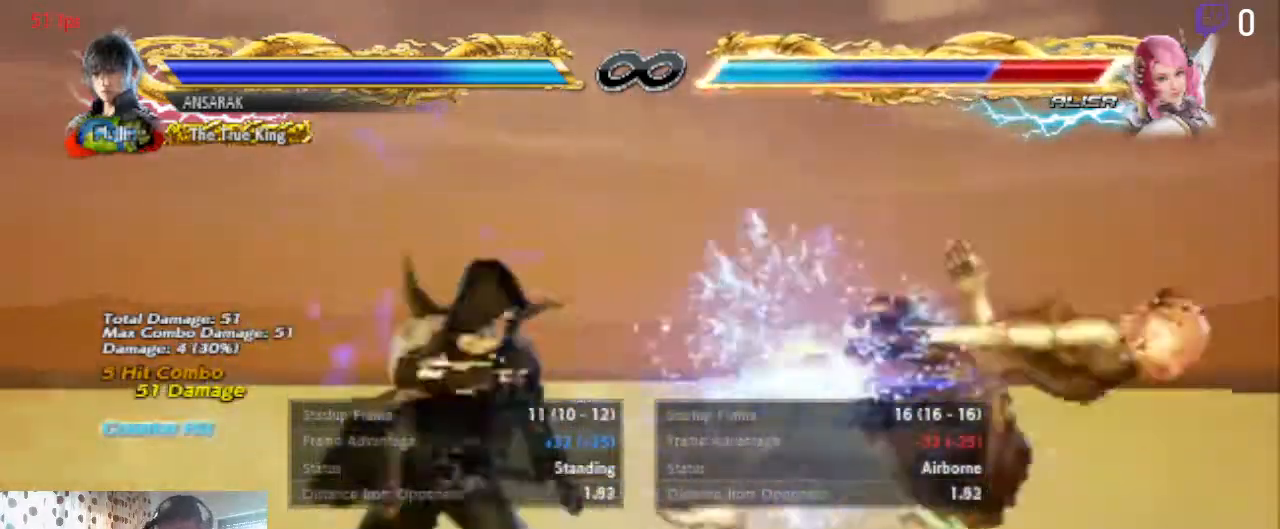
{"buttons": ["DPAD_LEFT"], "left_stick": "center", "right_stick": "center", "events": [[34, "B", "down"], [100, "B", "up"], [201, "R1", "down"], [267, "R1", "up"]]}
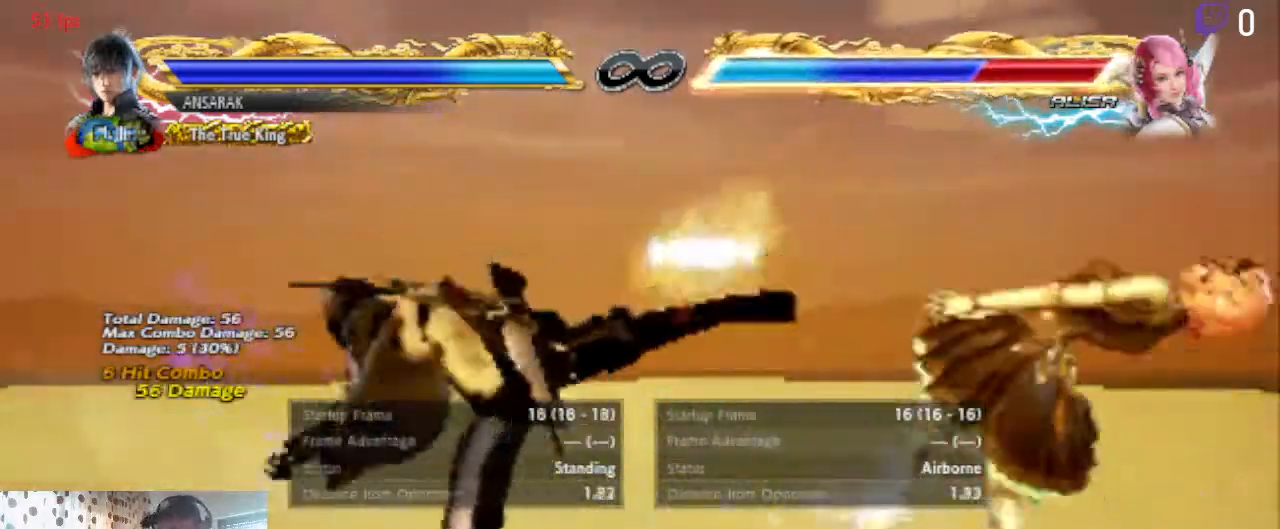
{"buttons": ["DPAD_LEFT"], "left_stick": "center", "right_stick": "center", "events": []}
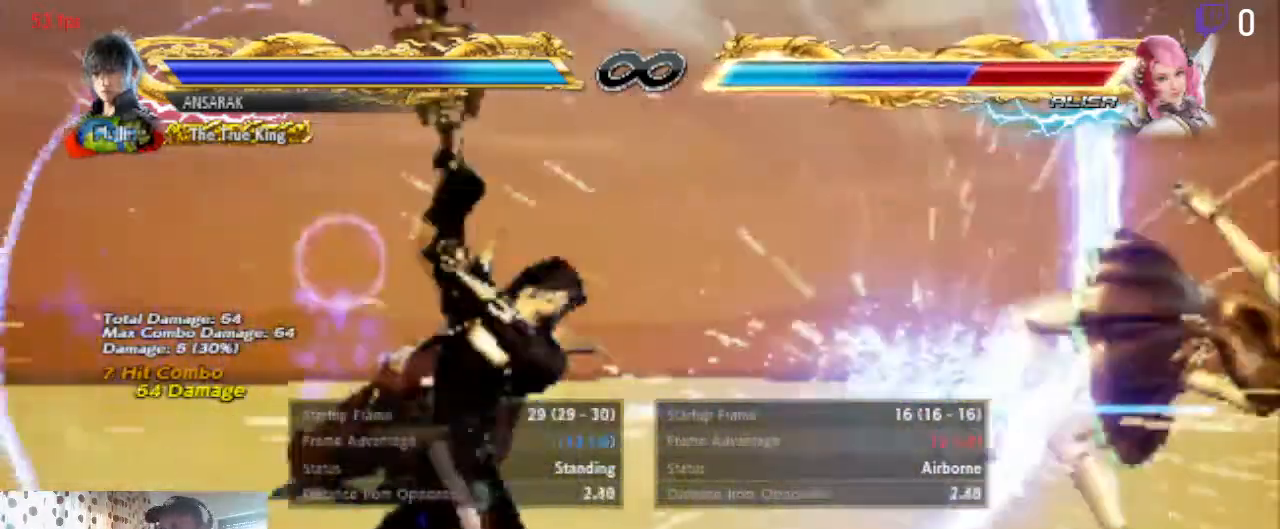
{"buttons": [], "left_stick": "center", "right_stick": "center", "events": [[100, "DPAD_LEFT", "up"], [334, "A", "down"], [467, "A", "up"]]}
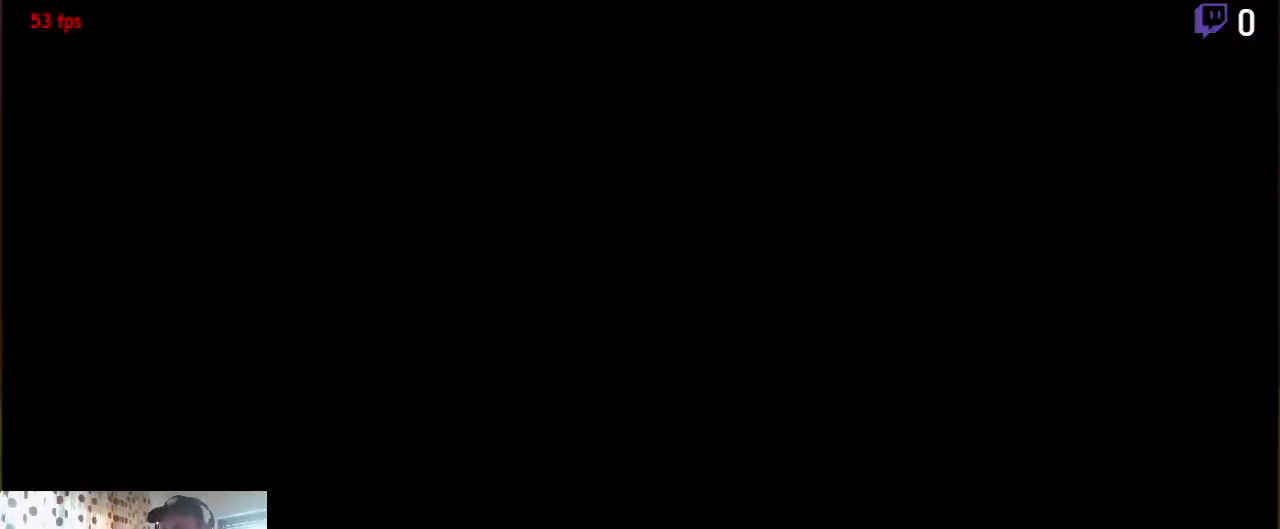
{"buttons": [], "left_stick": "center", "right_stick": "center", "events": [[300, "DPAD_RIGHT", "down"], [367, "DPAD_RIGHT", "up"]]}
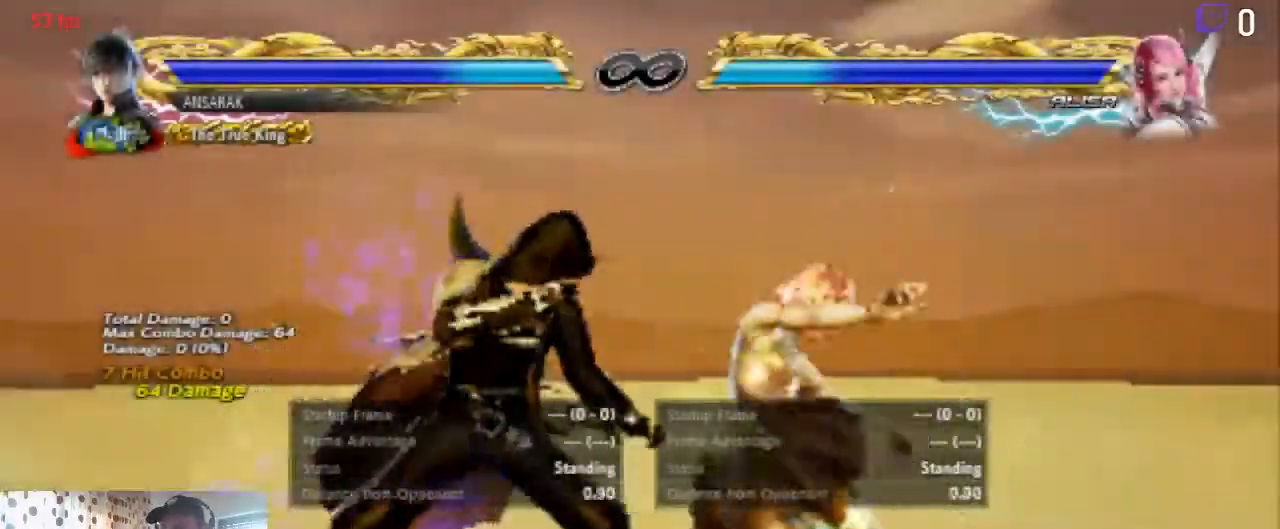
{"buttons": ["DPAD_DOWN", "DPAD_LEFT"], "left_stick": "center", "right_stick": "center", "events": [[67, "DPAD_LEFT", "down"], [501, "DPAD_DOWN", "down"]]}
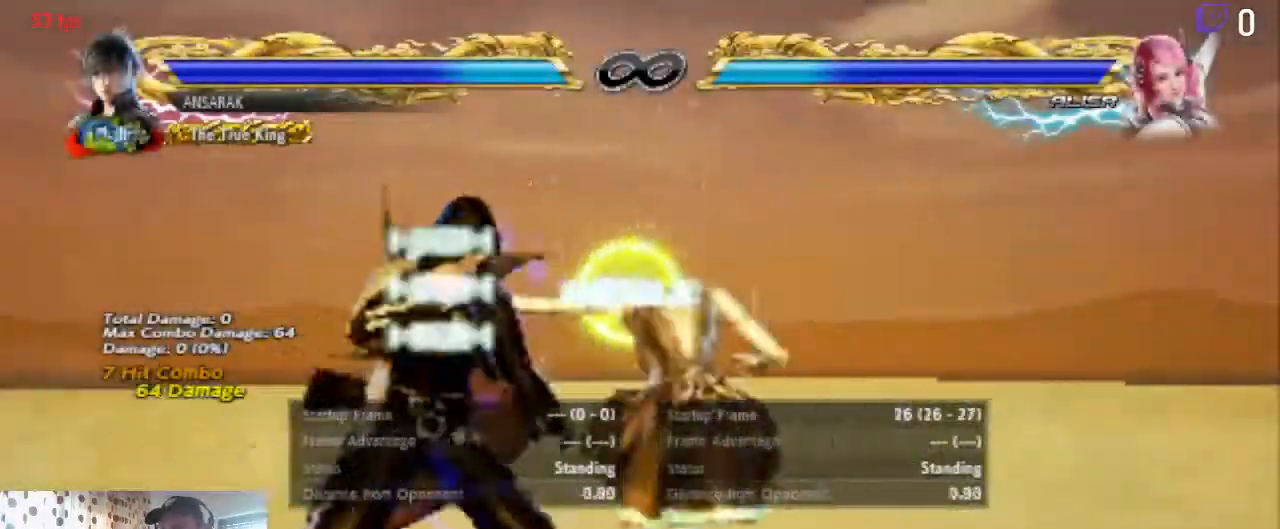
{"buttons": ["DPAD_DOWN", "DPAD_LEFT"], "left_stick": "center", "right_stick": "center", "events": []}
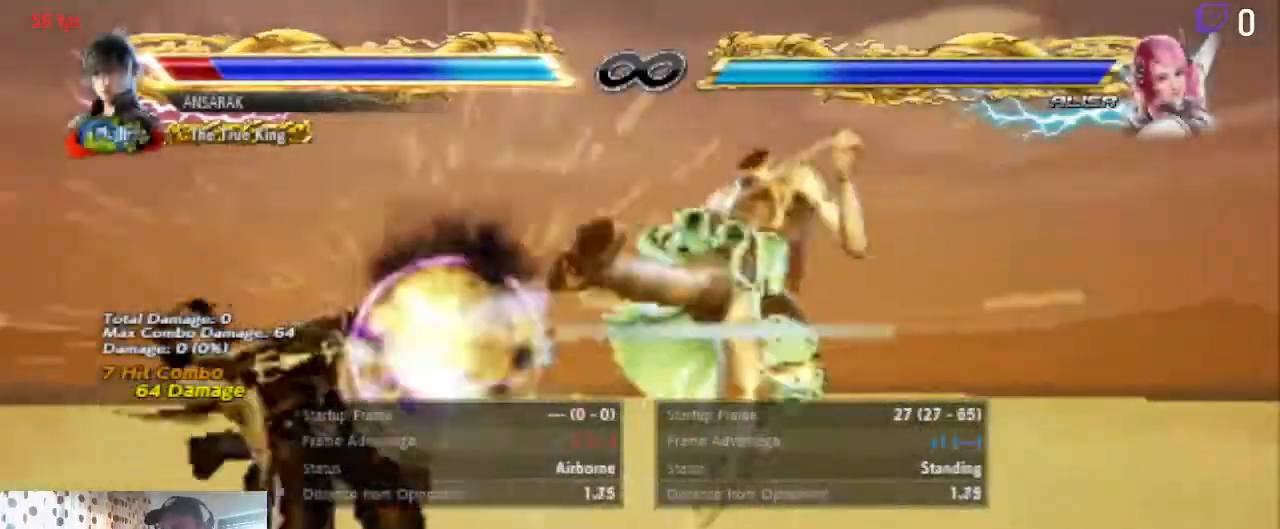
{"buttons": ["A"], "left_stick": "center", "right_stick": "center", "events": [[234, "DPAD_DOWN", "up"], [301, "DPAD_LEFT", "up"], [434, "A", "down"]]}
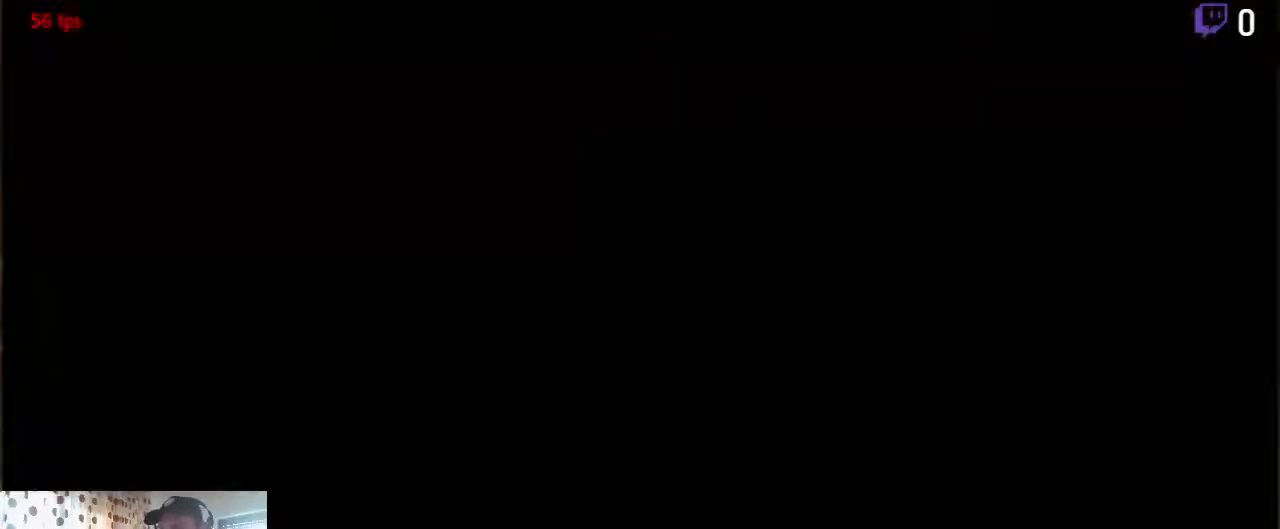
{"buttons": [], "left_stick": "center", "right_stick": "center", "events": [[167, "A", "up"]]}
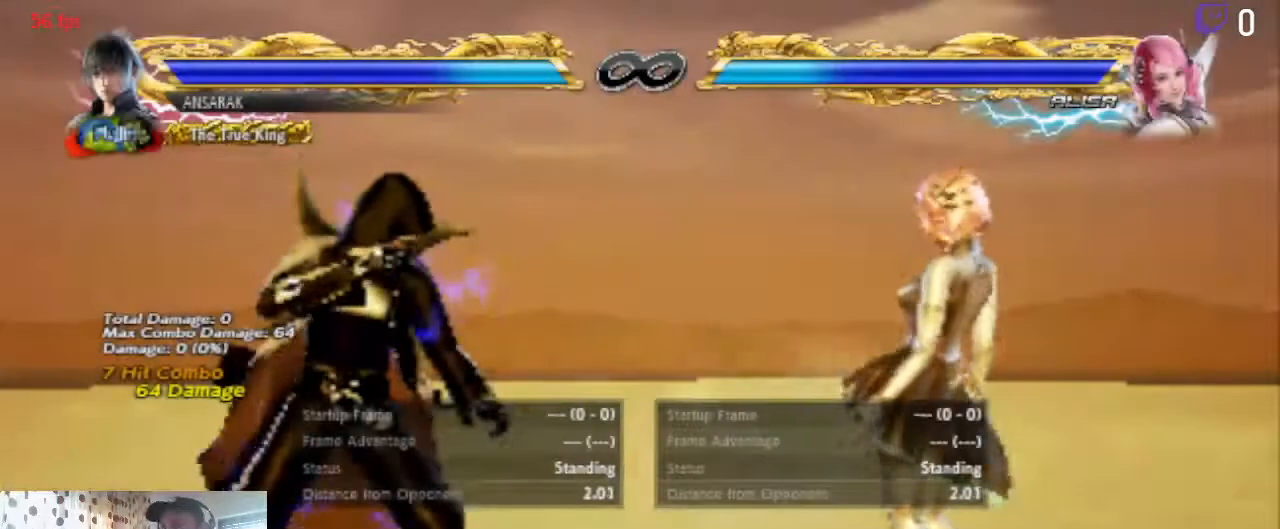
{"buttons": ["DPAD_RIGHT"], "left_stick": "center", "right_stick": "center", "events": [[434, "DPAD_RIGHT", "down"]]}
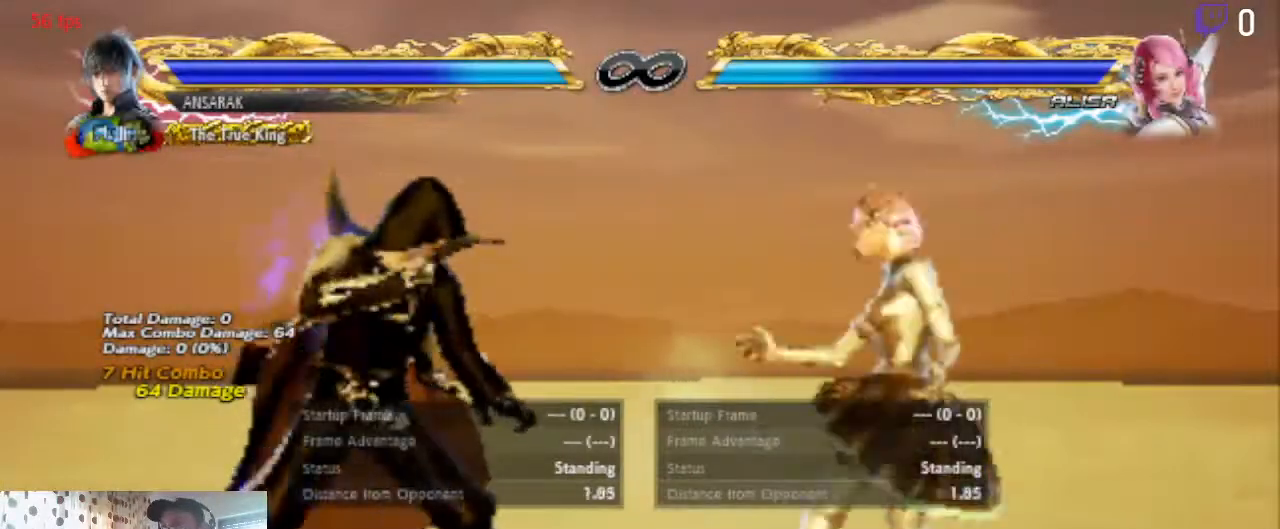
{"buttons": ["DPAD_LEFT"], "left_stick": "center", "right_stick": "center", "events": [[33, "DPAD_RIGHT", "up"], [233, "DPAD_LEFT", "down"]]}
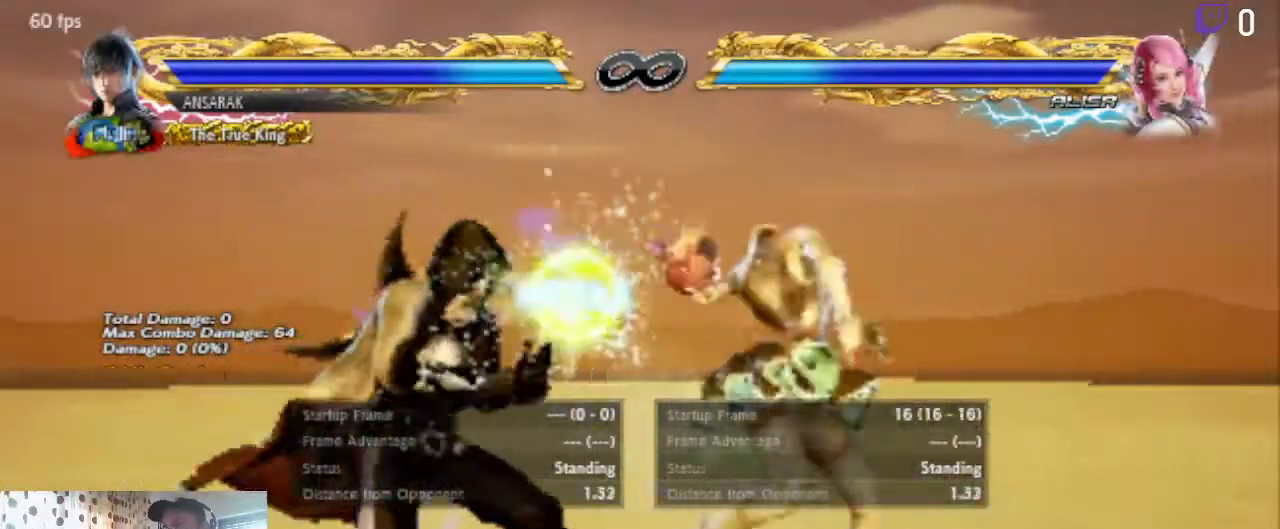
{"buttons": ["DPAD_LEFT"], "left_stick": "center", "right_stick": "center", "events": []}
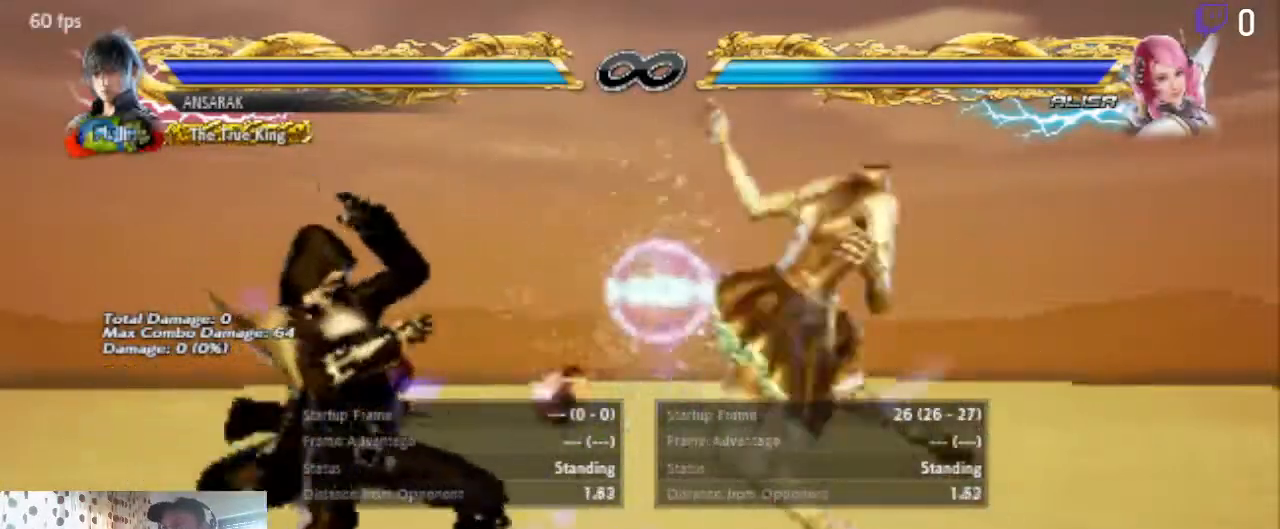
{"buttons": [], "left_stick": "center", "right_stick": "center", "events": [[367, "DPAD_LEFT", "up"]]}
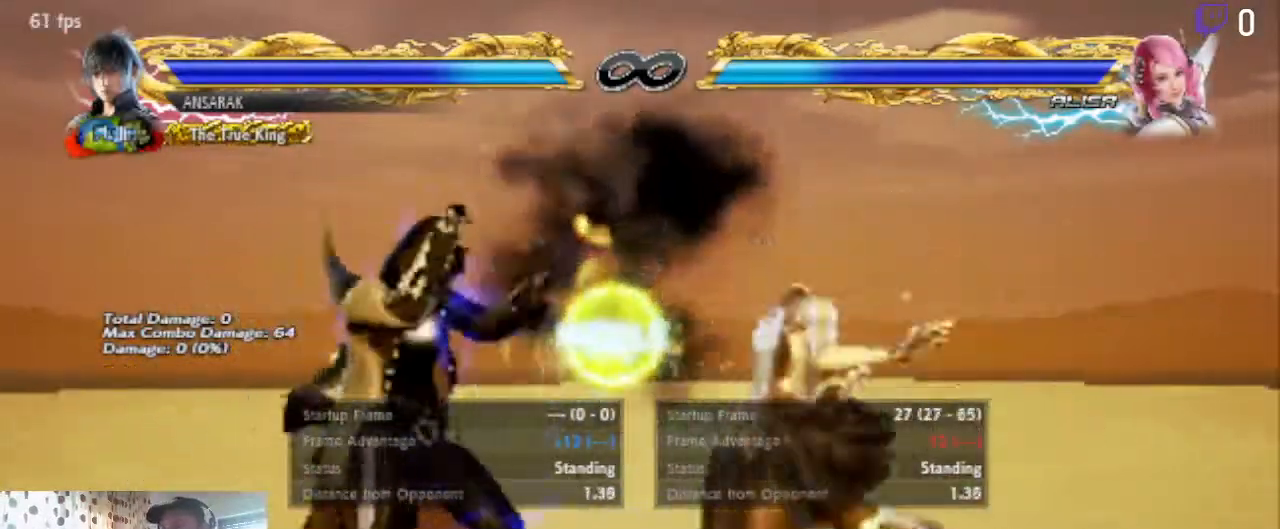
{"buttons": [], "left_stick": "center", "right_stick": "center", "events": [[301, "A", "down"], [467, "A", "up"]]}
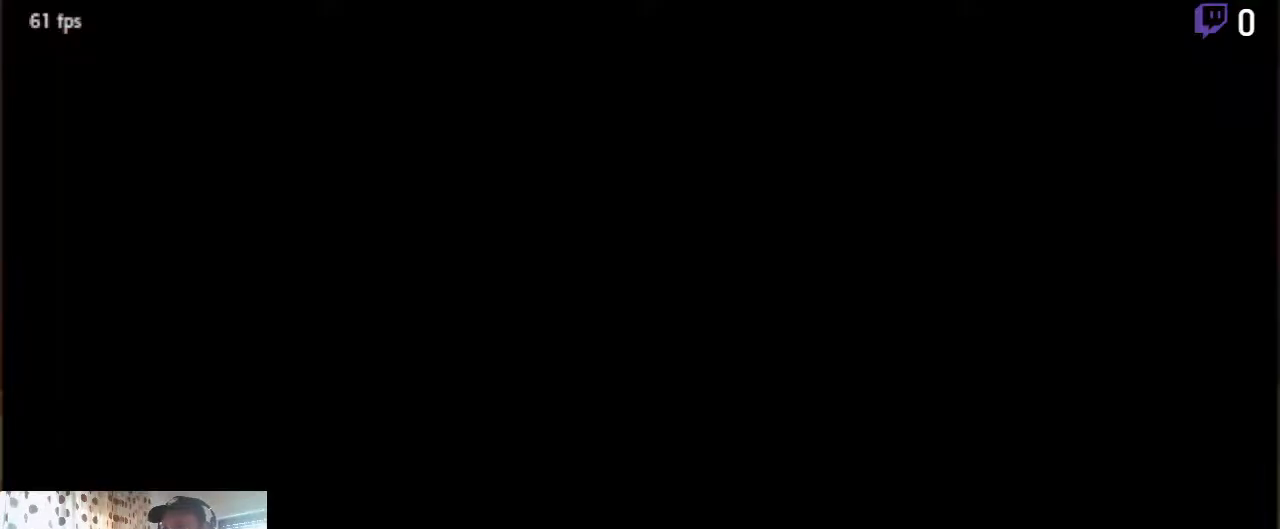
{"buttons": ["DPAD_RIGHT"], "left_stick": "center", "right_stick": "center", "events": [[167, "DPAD_RIGHT", "down"], [267, "DPAD_RIGHT", "up"], [500, "DPAD_RIGHT", "down"]]}
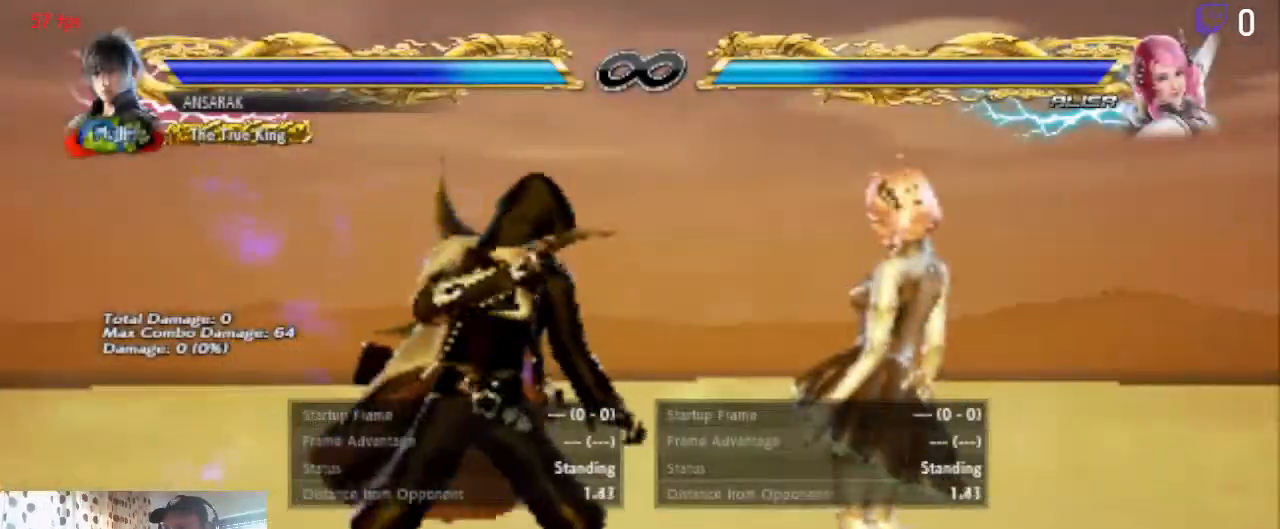
{"buttons": [], "left_stick": "center", "right_stick": "center", "events": [[67, "DPAD_DOWN", "down"], [67, "Y", "down"], [234, "Y", "up"], [367, "DPAD_DOWN", "up"], [434, "DPAD_RIGHT", "up"]]}
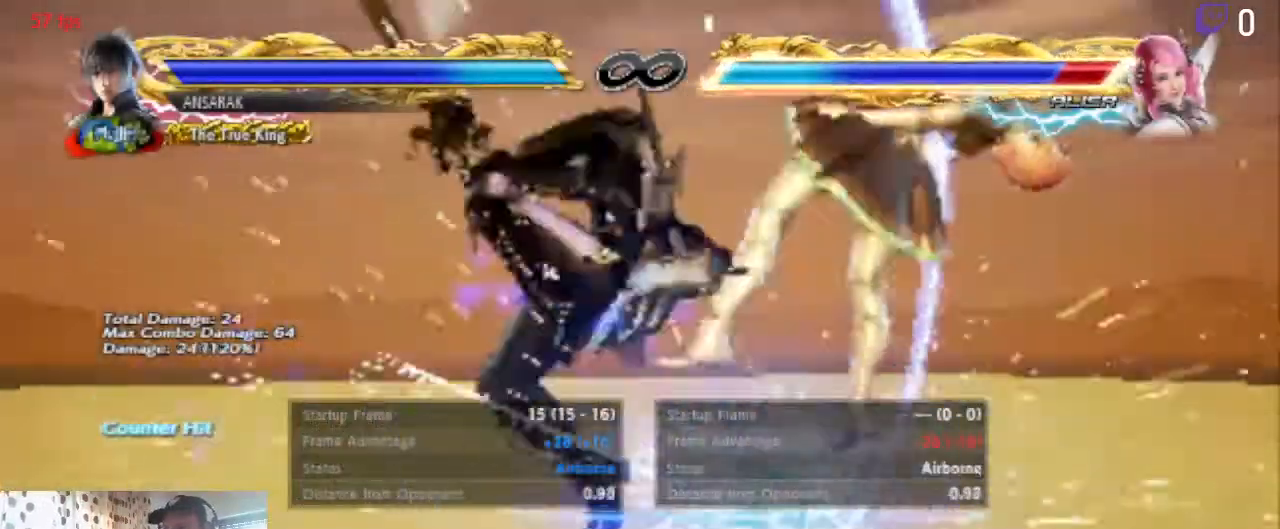
{"buttons": [], "left_stick": "center", "right_stick": "center", "events": [[267, "A", "down"], [400, "A", "up"]]}